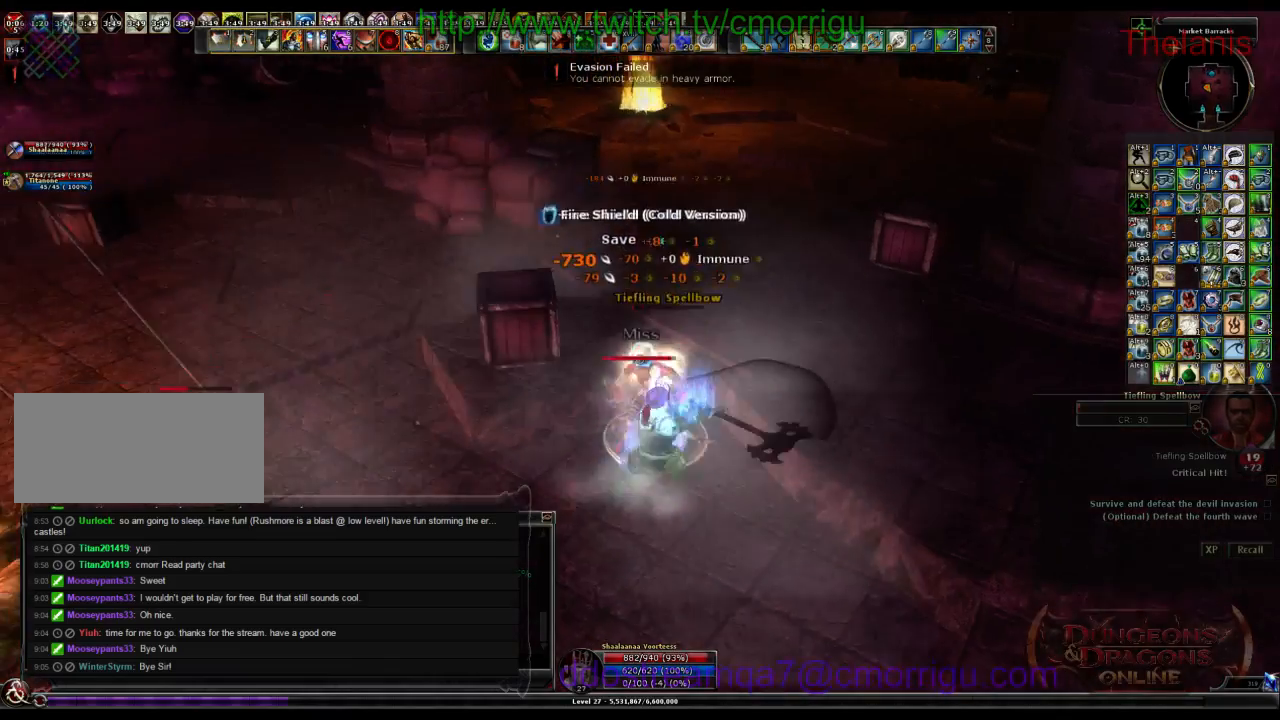
Gameplay with keyboard; each line is a JSON object with the keys held at the frame after it. "events" lists presses ("down") and releases ("up") of ".", "/", "0", "1", "2", "3", "4", "5", "6", "7", "8", "9", "a", "b", "backslash", "backspace", "c", "caps_lock", "comma", "ctrl_l", "ctrl_r", "d", "e", "equals", "escape", "f", "f1", "f10", "f11", "f12", "f2", "f3", "f4", "f5", "f6", "f7", "f8", "f9", "g", "h", "i", "j", "k", "l", "lbracket", "m", "minus", "n", "o", "p", "q", "quote", "r", "rbracket", "return", "s", "semicolon", "shift_l", "shift_r", "space", "t", "tab", "tilde", "u", "v", "w", "x", "y" and "z" between this image and that frame as [ms after this image, input, new state], when the widget could be followed in between. No other keys are recorded. Mouse input is not recorded.
{"keys": ["a", "w"], "events": [[134, "a", "down"], [200, "w", "down"]]}
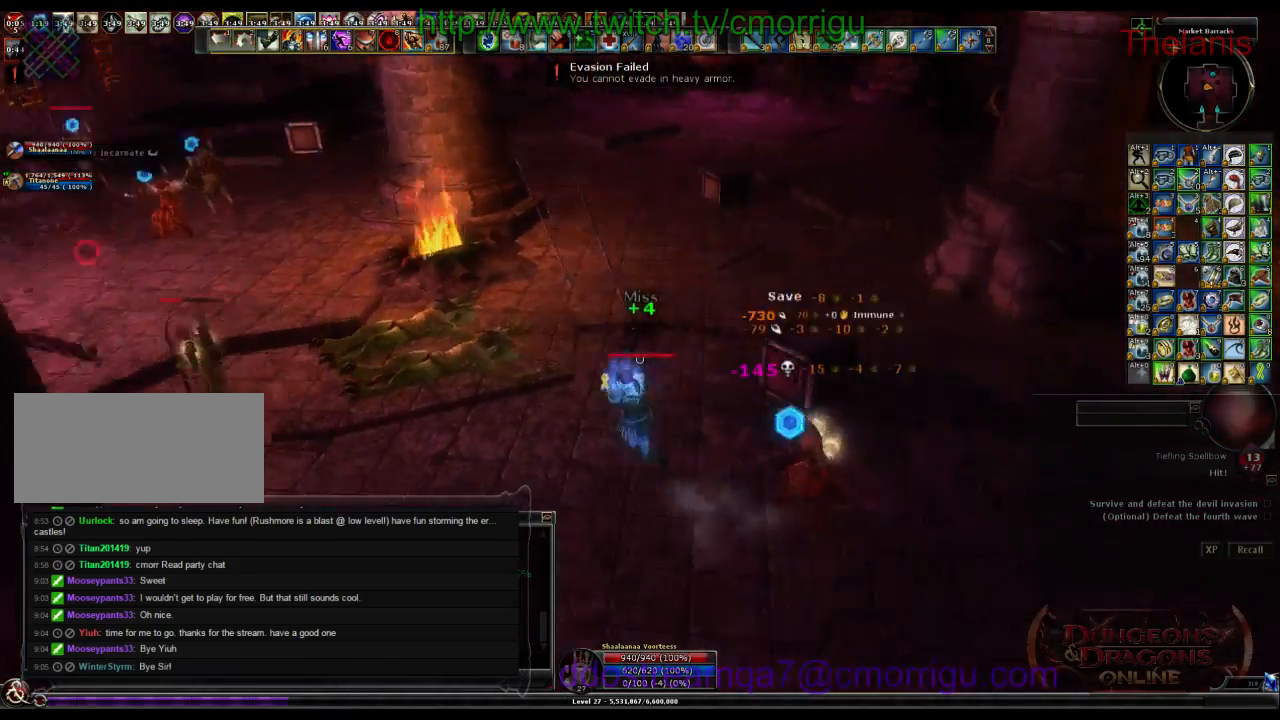
{"keys": ["a", "w"], "events": [[267, "1", "down"], [467, "1", "up"]]}
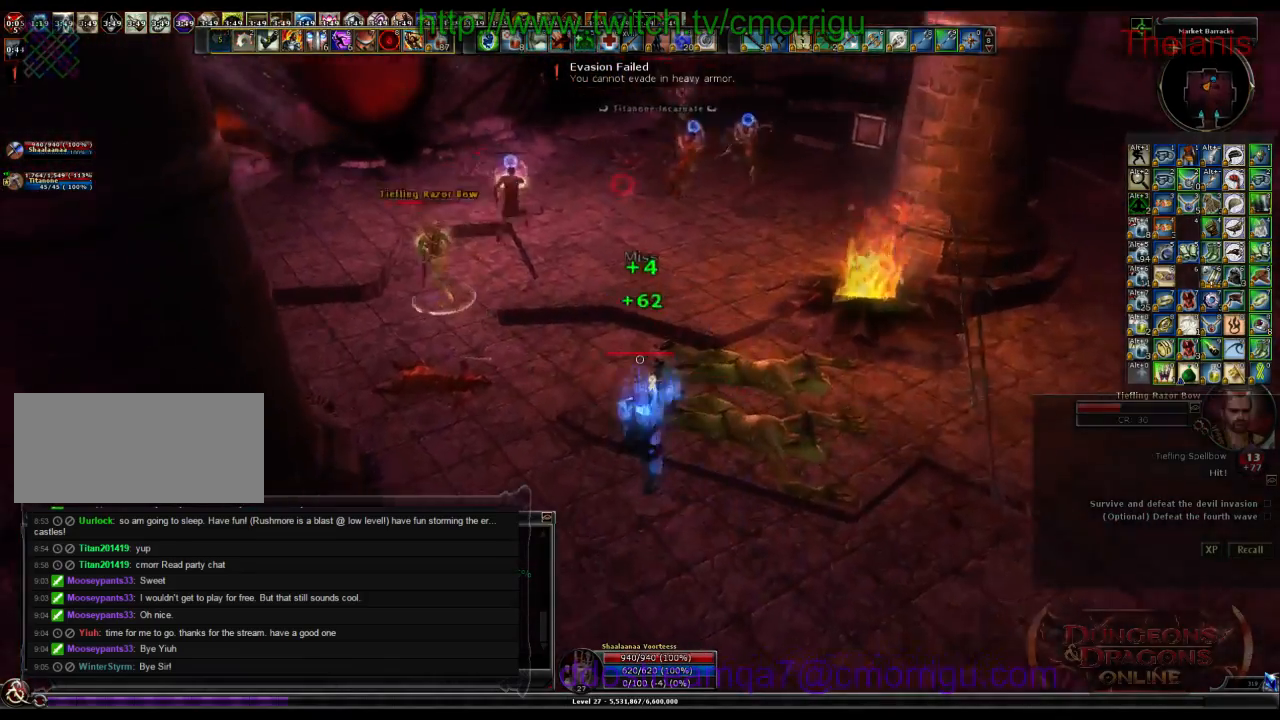
{"keys": ["a", "w"], "events": []}
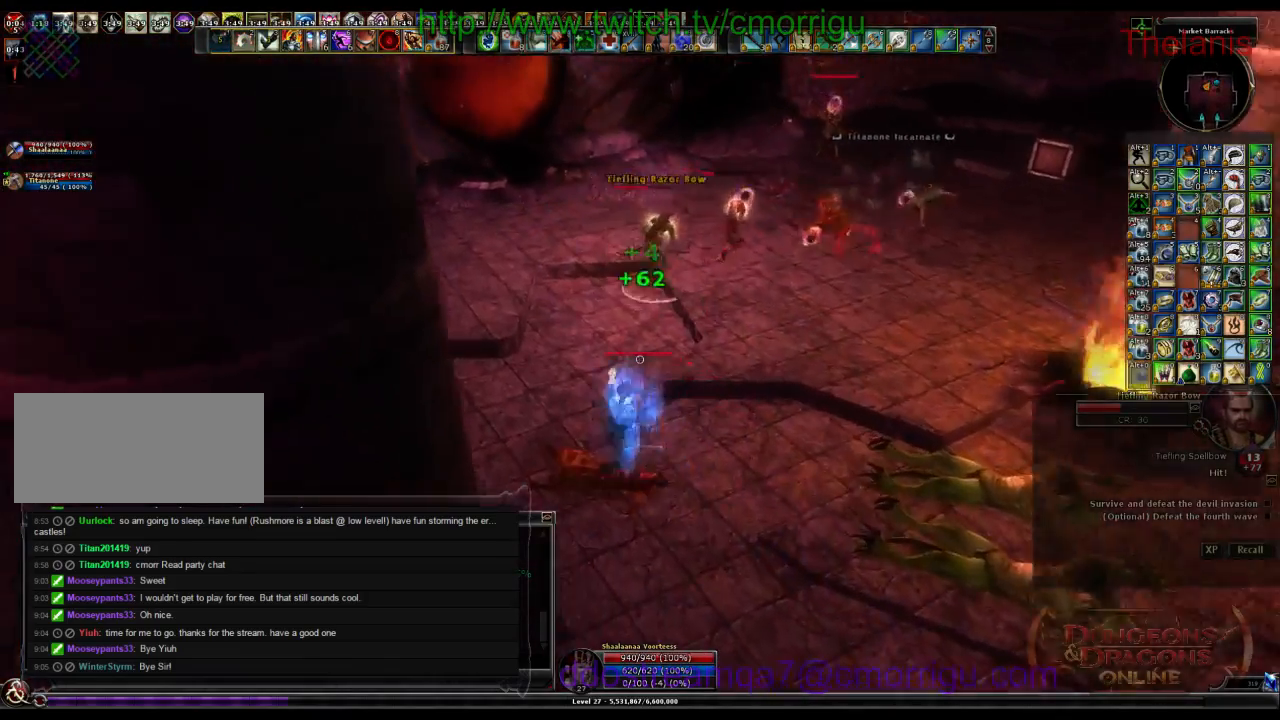
{"keys": ["2", "w"], "events": [[34, "a", "up"], [434, "2", "down"]]}
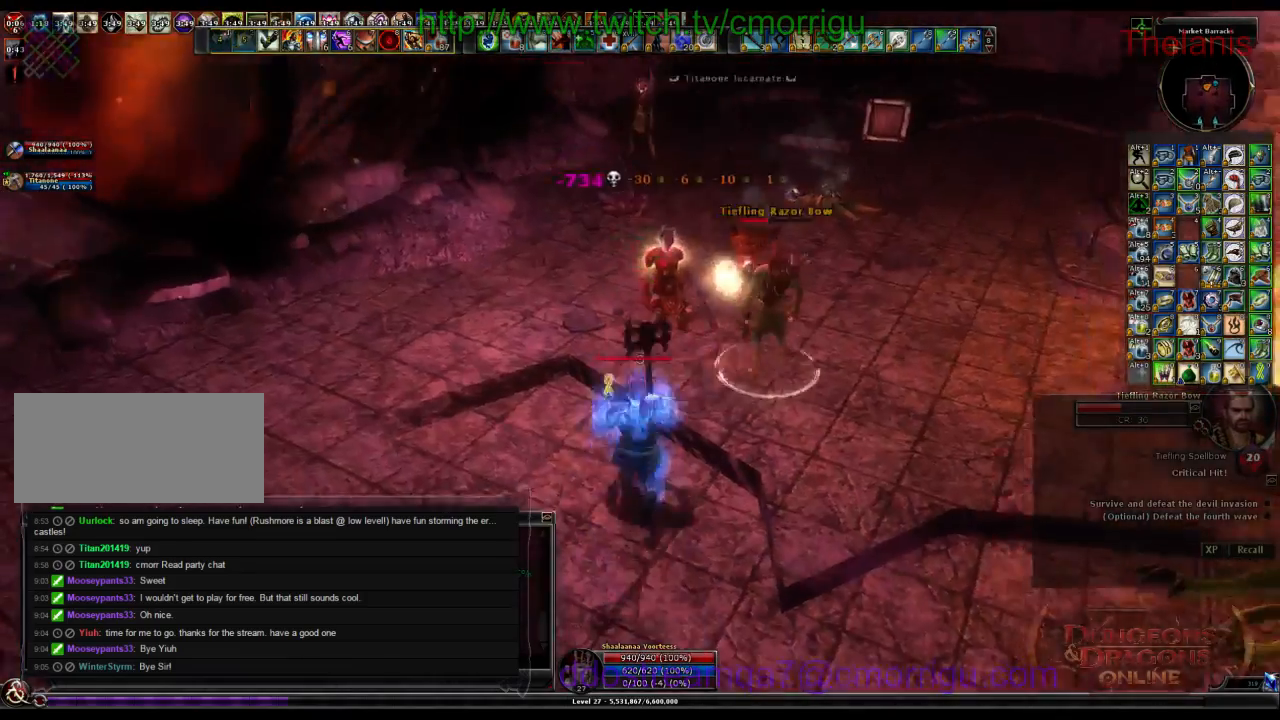
{"keys": [], "events": [[134, "2", "up"], [234, "w", "up"]]}
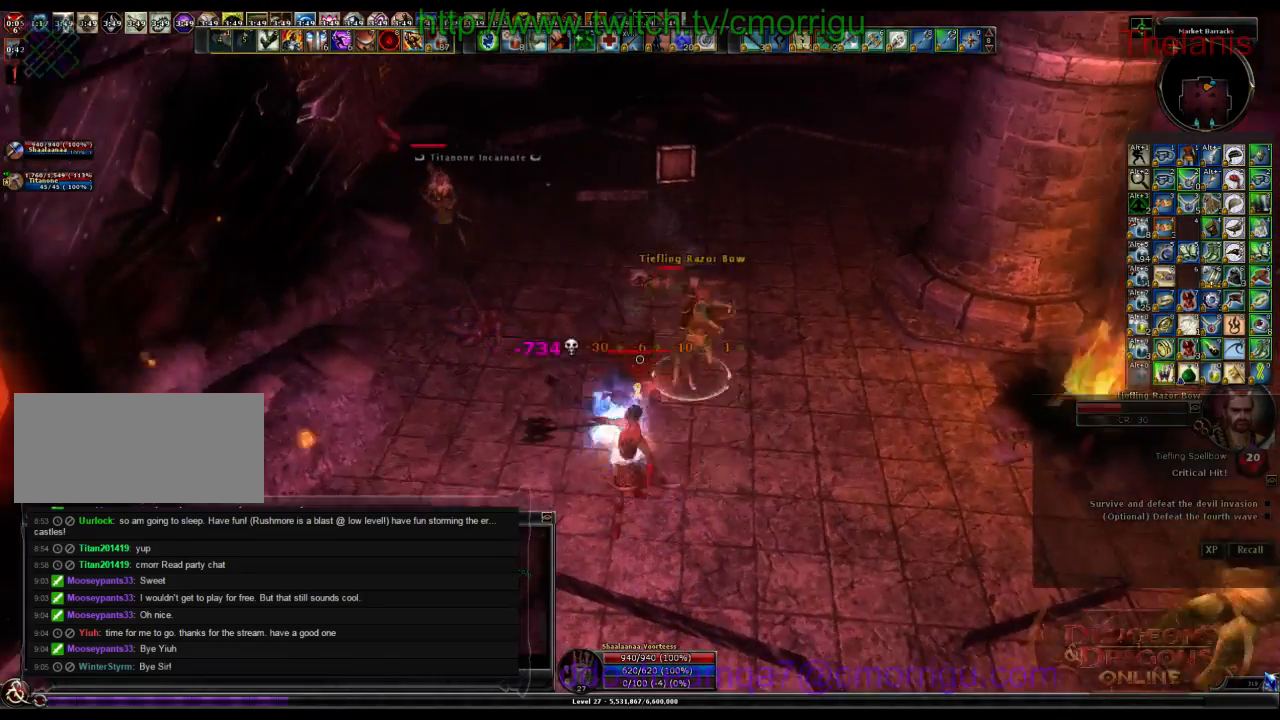
{"keys": [], "events": [[100, "w", "down"], [334, "w", "up"]]}
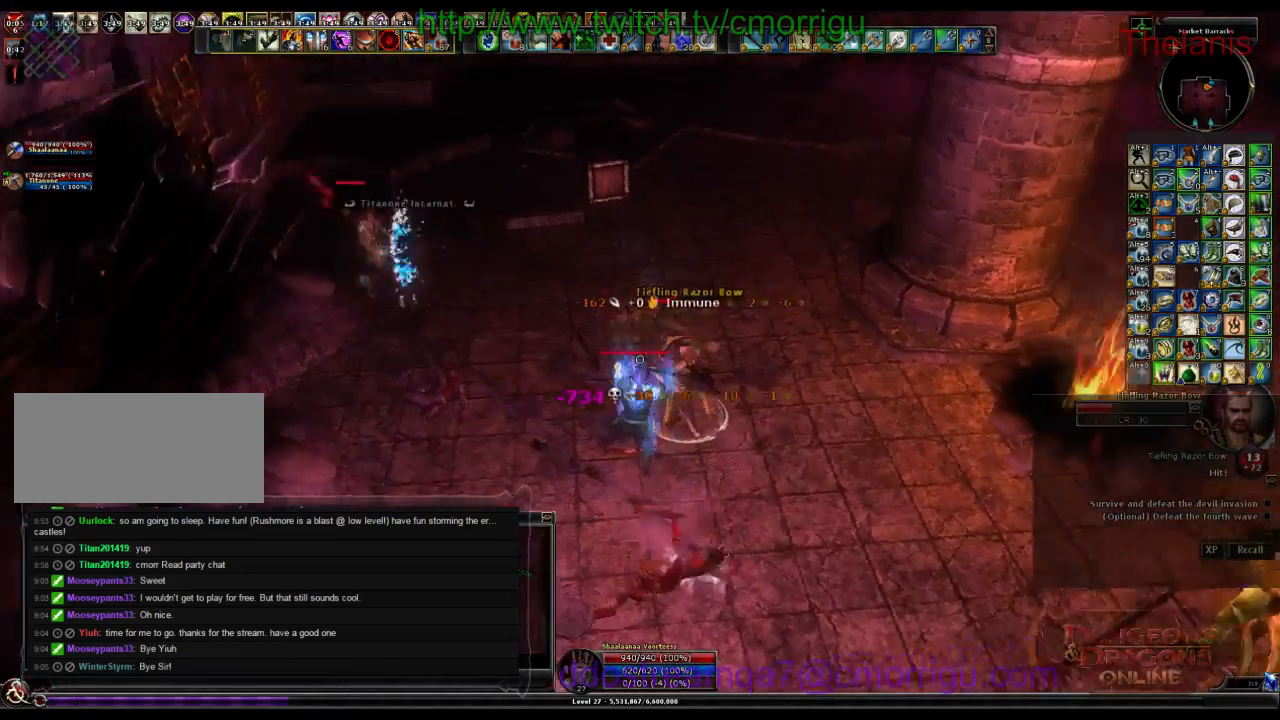
{"keys": [], "events": []}
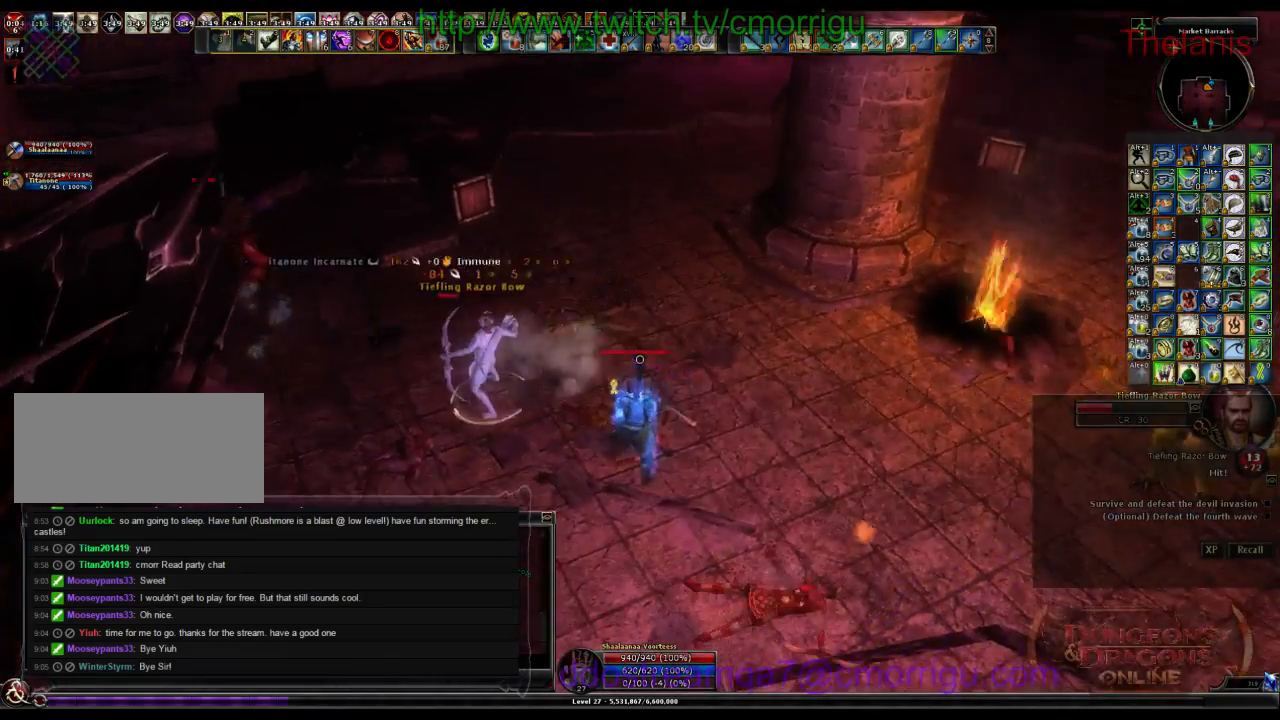
{"keys": [], "events": [[134, "a", "down"], [167, "w", "down"], [467, "a", "up"], [500, "w", "up"]]}
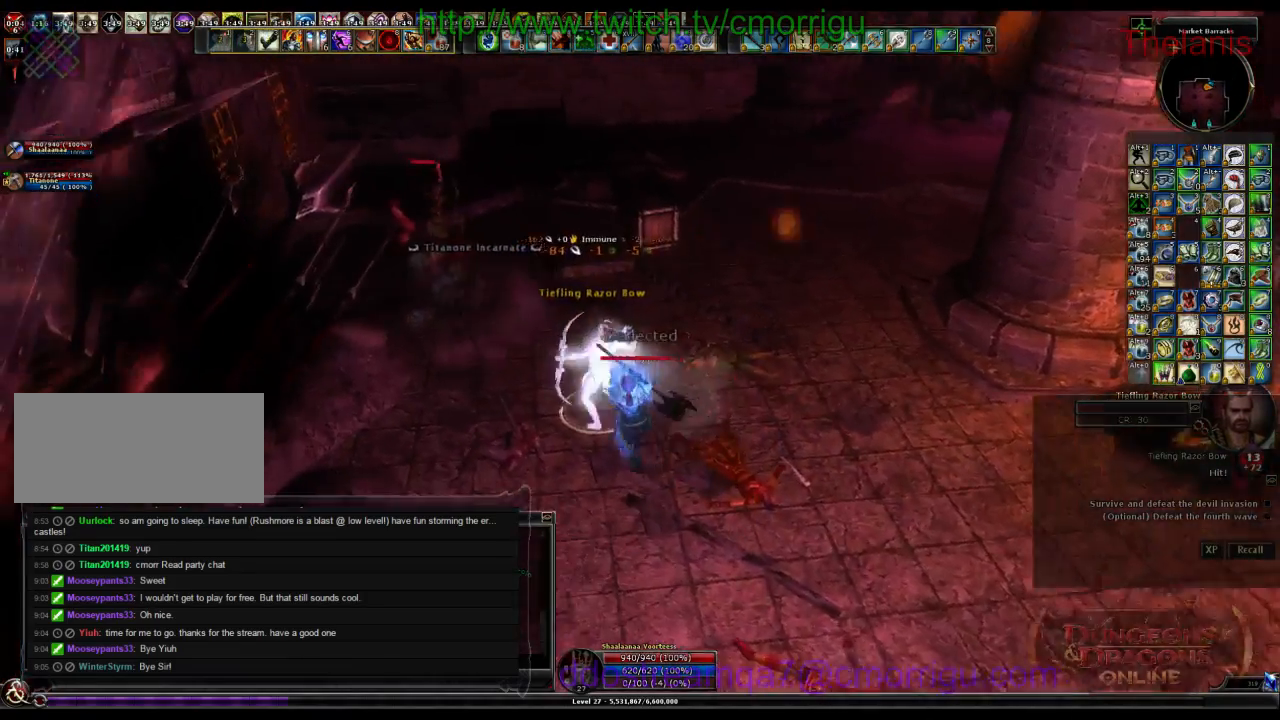
{"keys": ["w"], "events": [[367, "w", "down"]]}
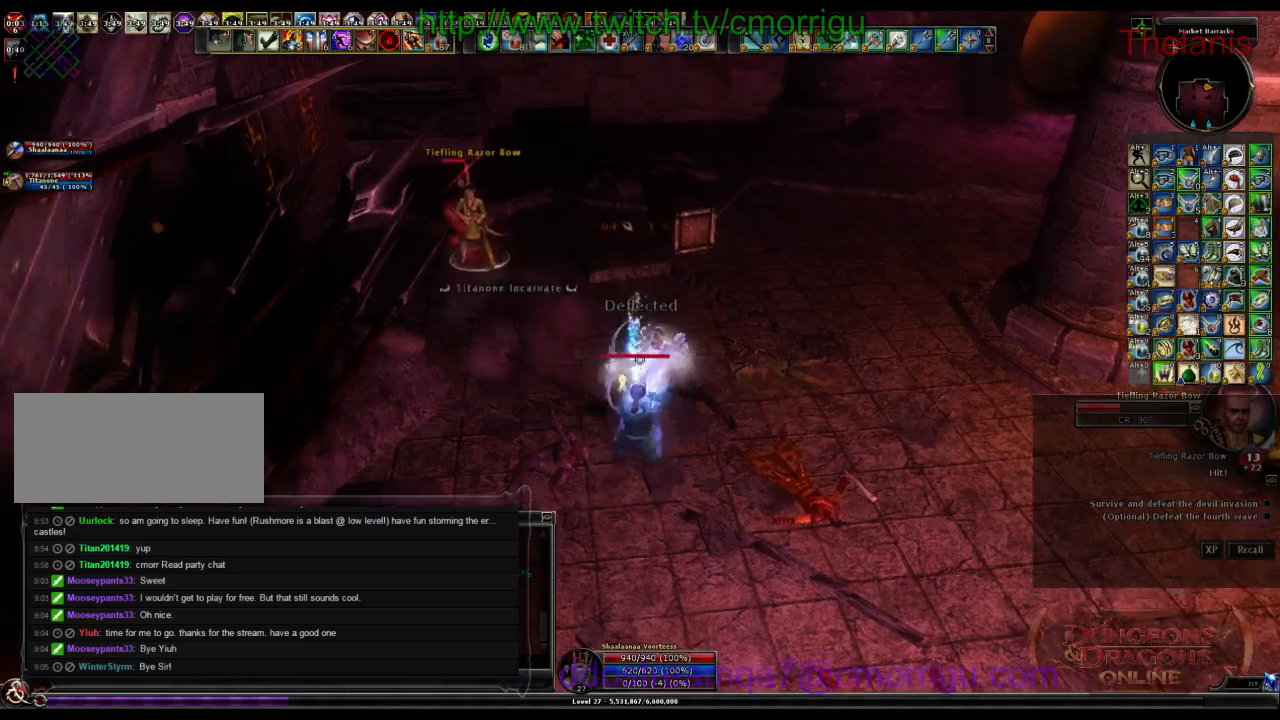
{"keys": [], "events": [[167, "a", "down"], [467, "a", "up"], [500, "w", "up"]]}
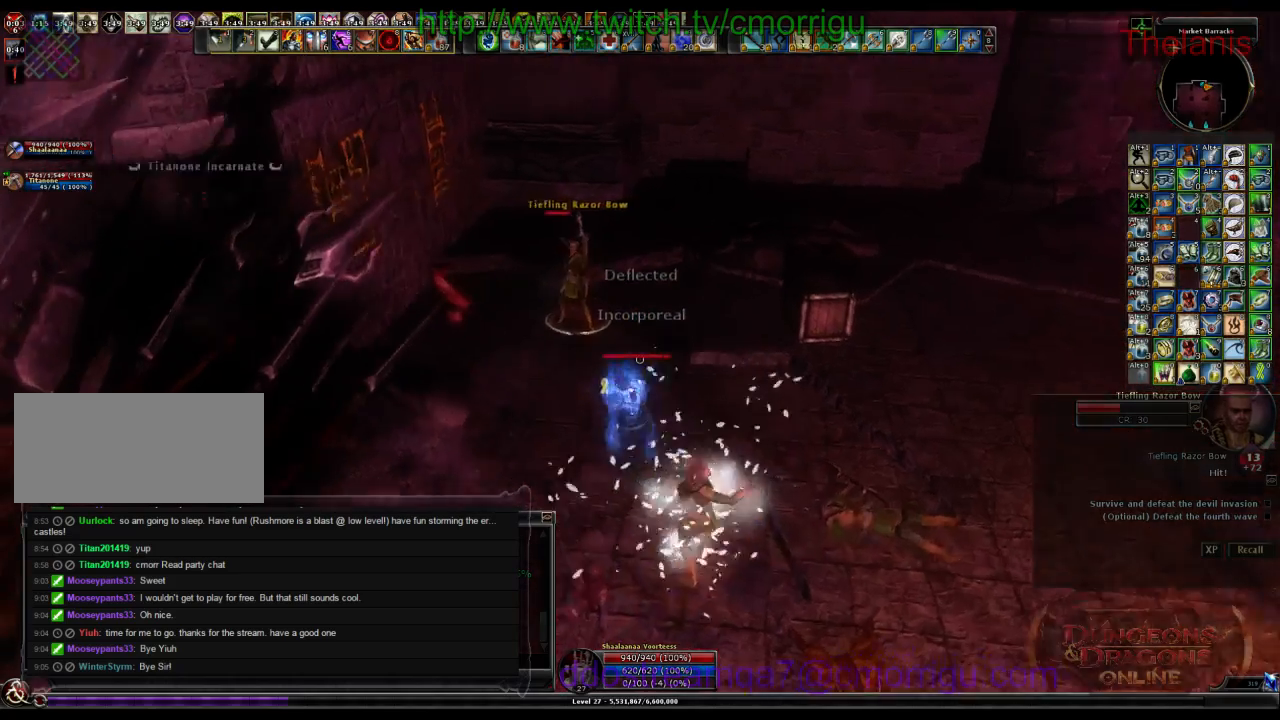
{"keys": [], "events": [[300, "w", "down"], [467, "w", "up"]]}
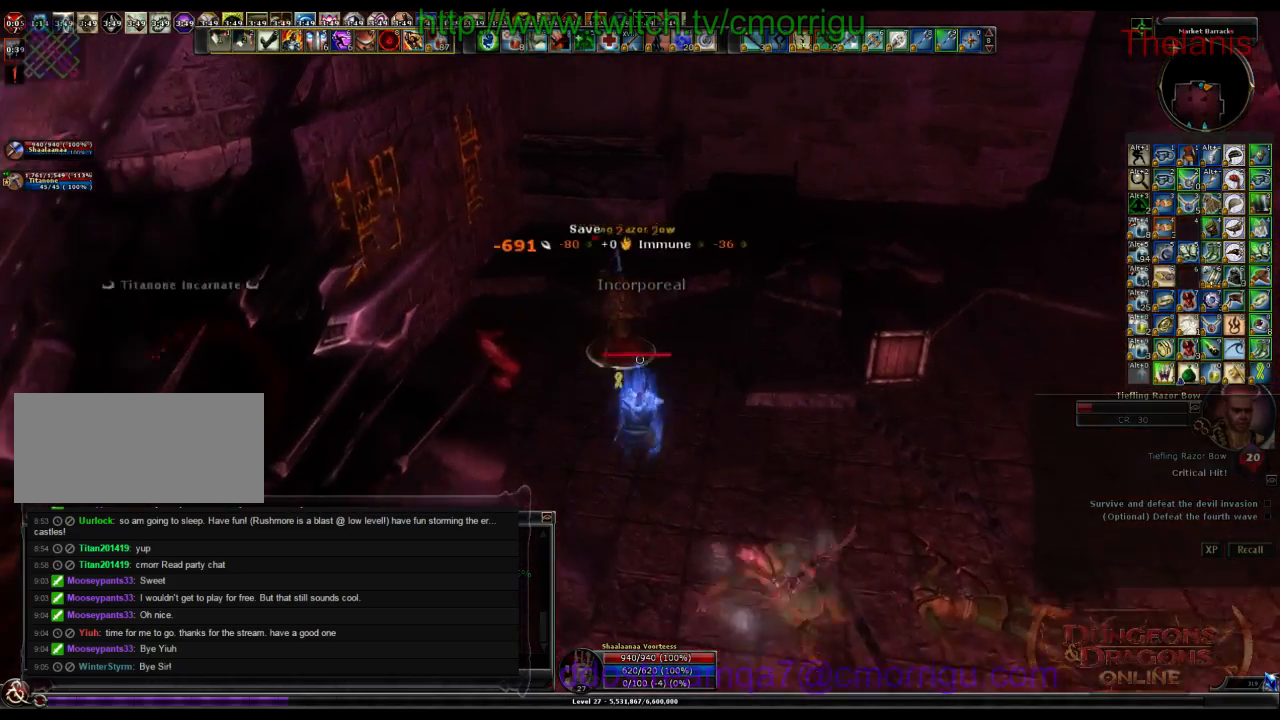
{"keys": [], "events": []}
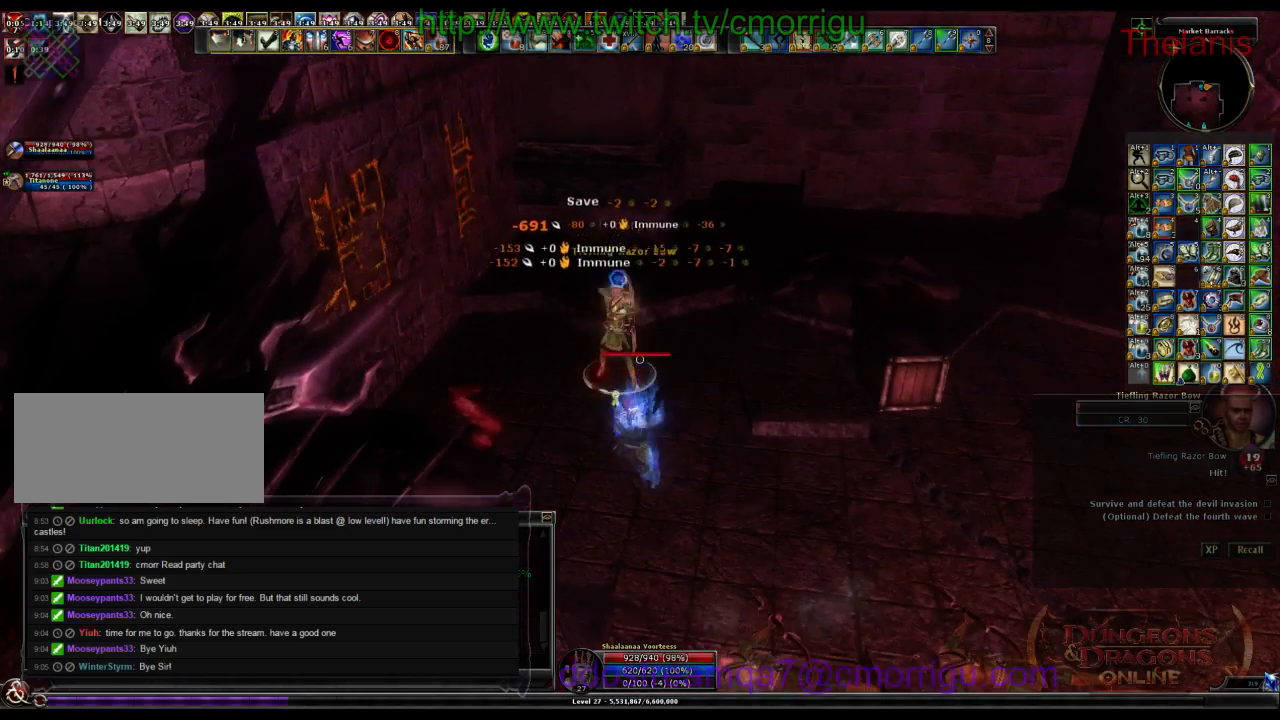
{"keys": ["d", "w"], "events": [[434, "w", "down"], [467, "d", "down"]]}
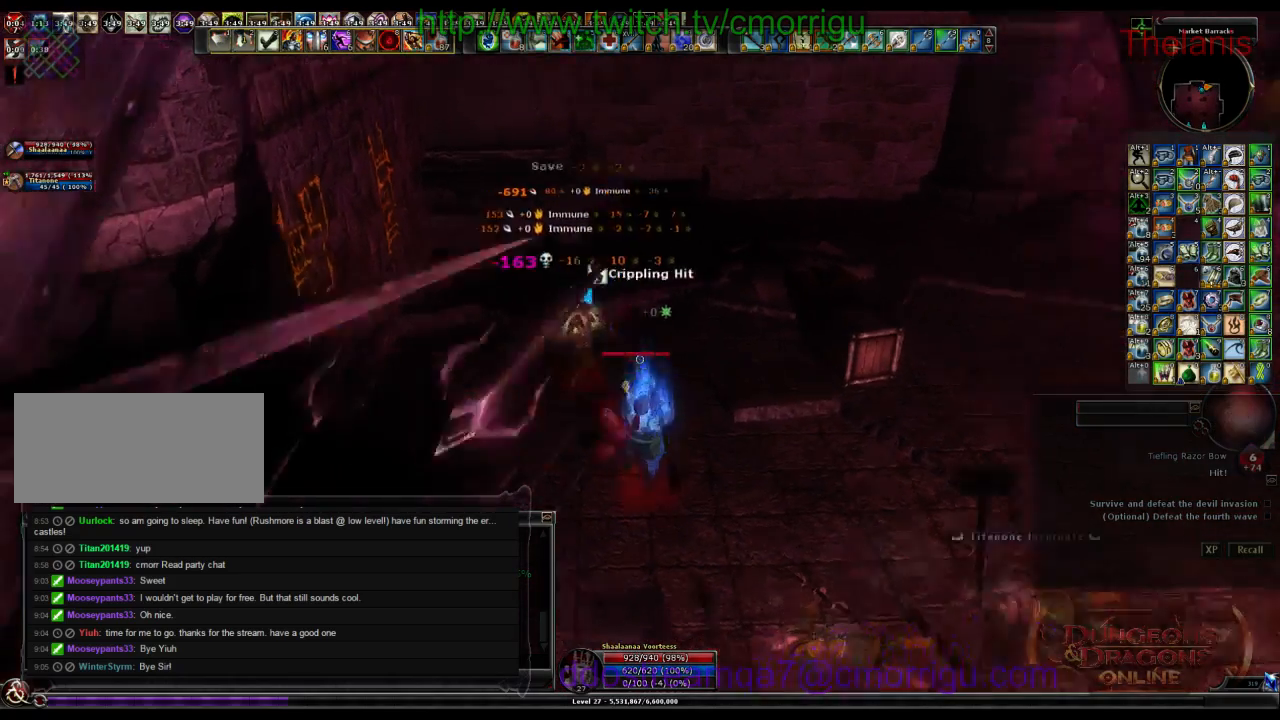
{"keys": ["d", "w"], "events": []}
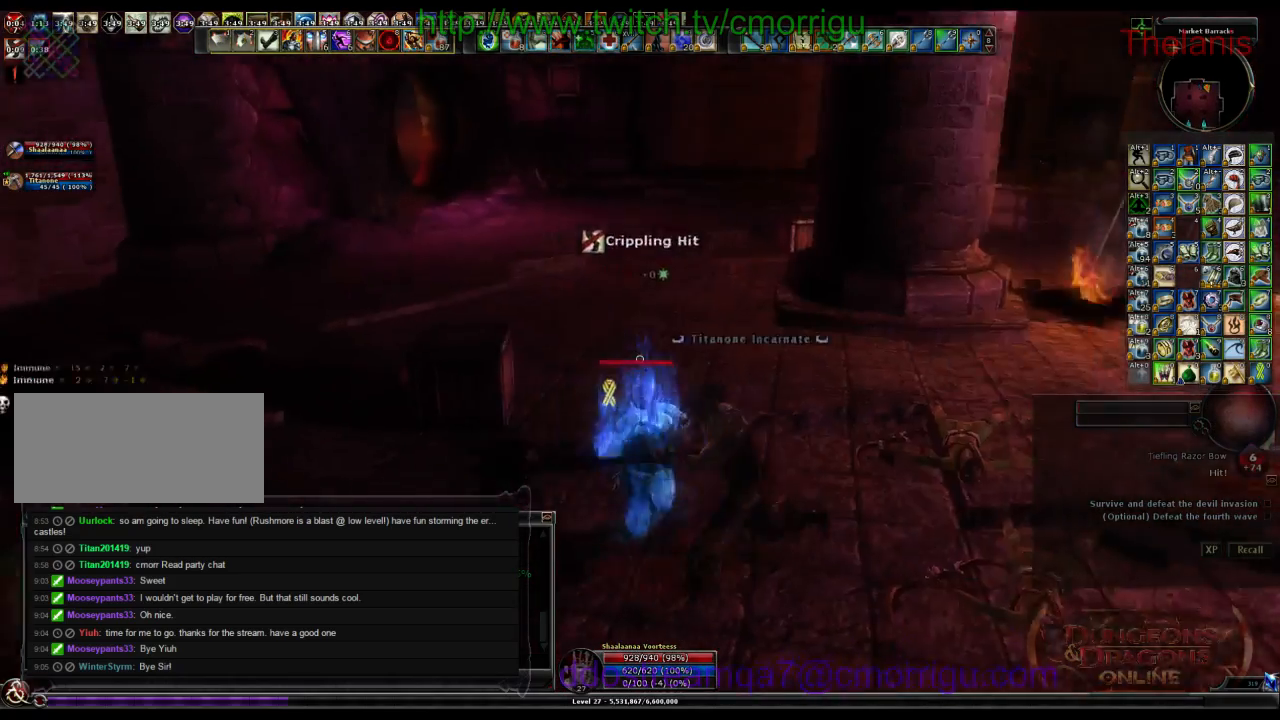
{"keys": ["w"], "events": [[67, "d", "up"]]}
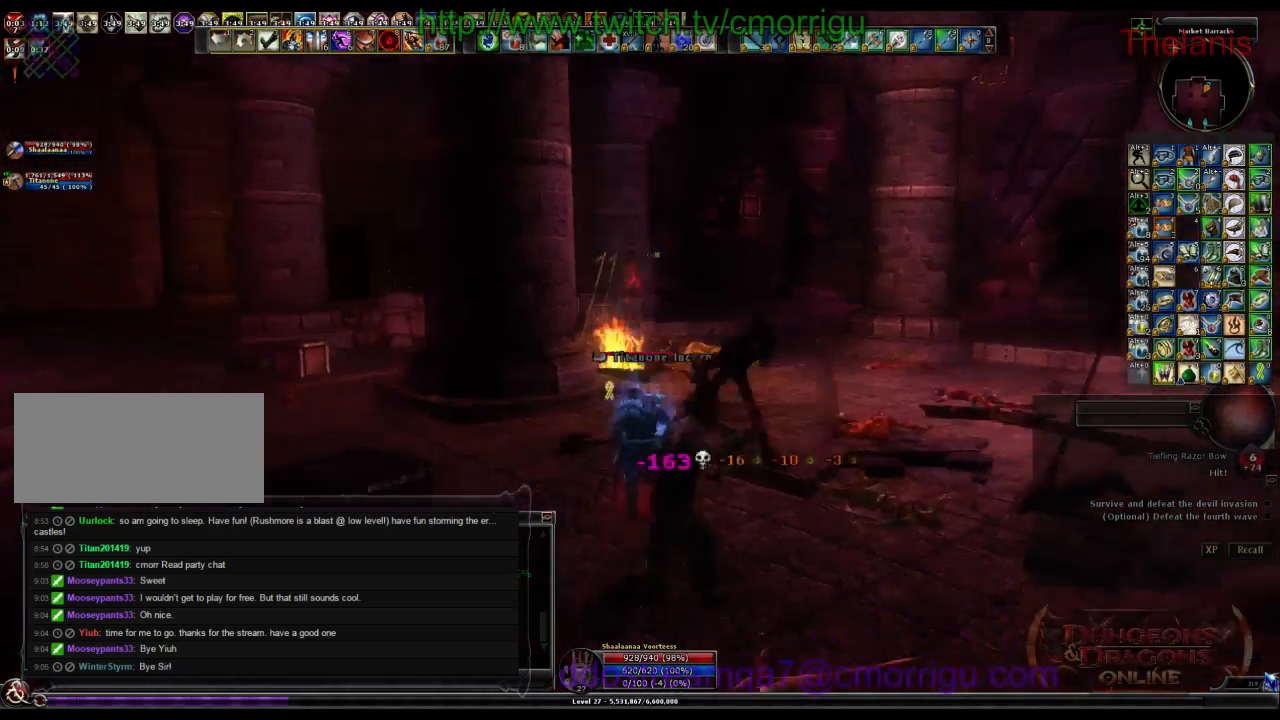
{"keys": ["w"], "events": []}
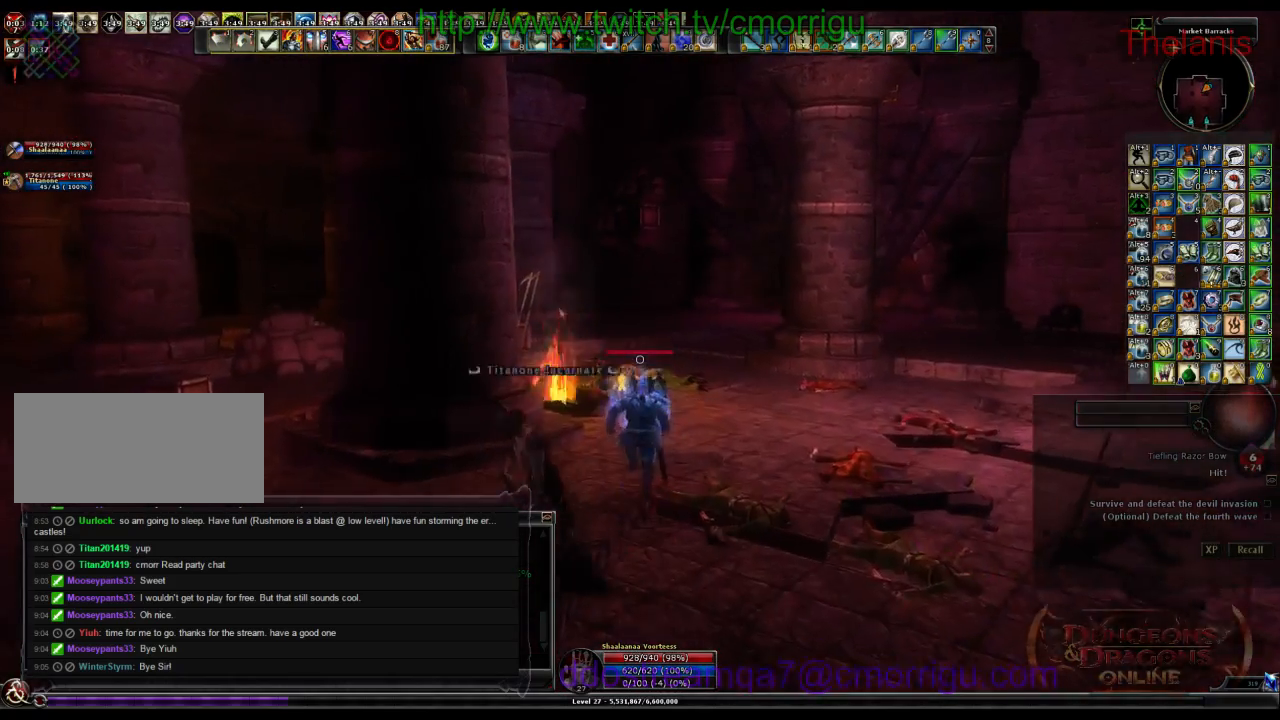
{"keys": ["w"], "events": []}
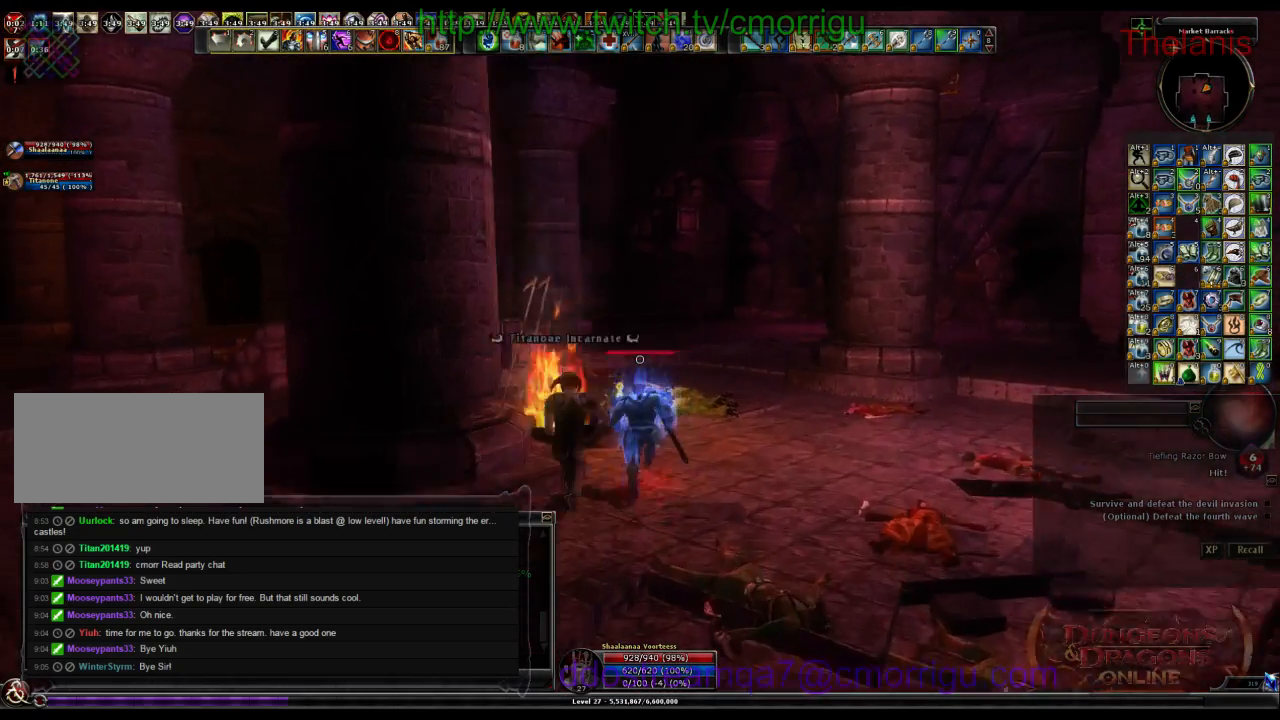
{"keys": ["w"], "events": []}
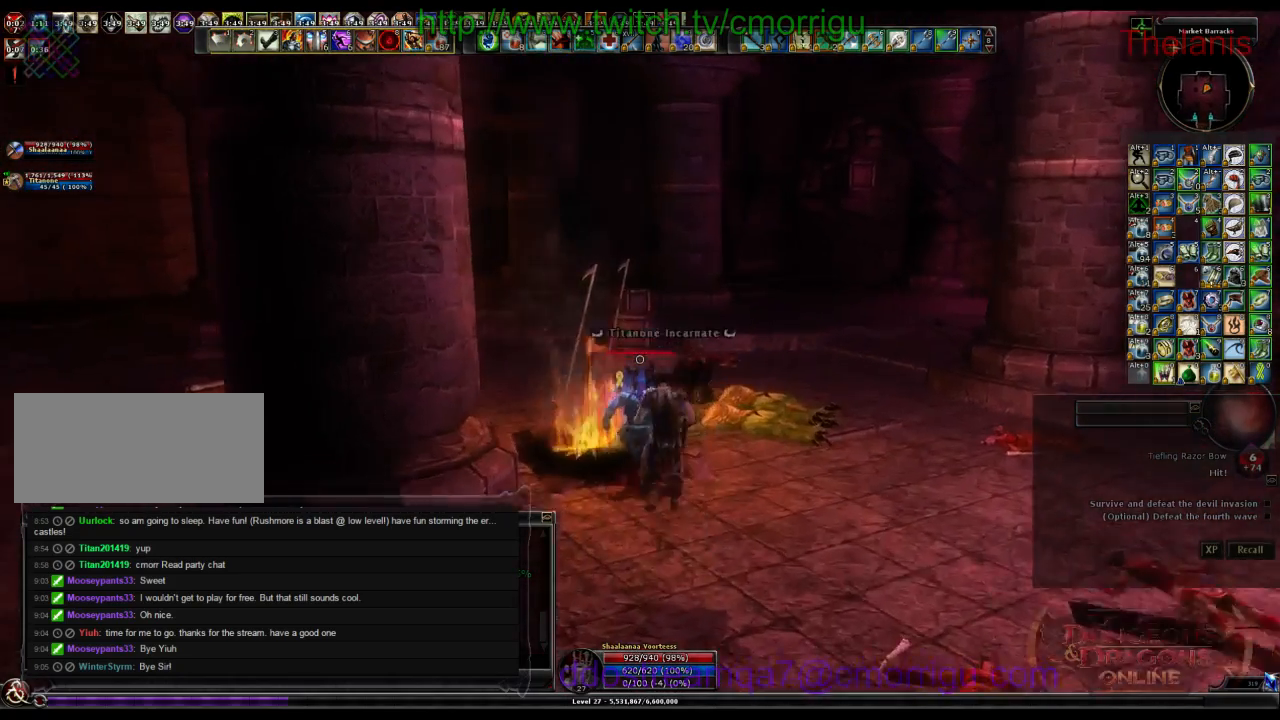
{"keys": ["w"], "events": []}
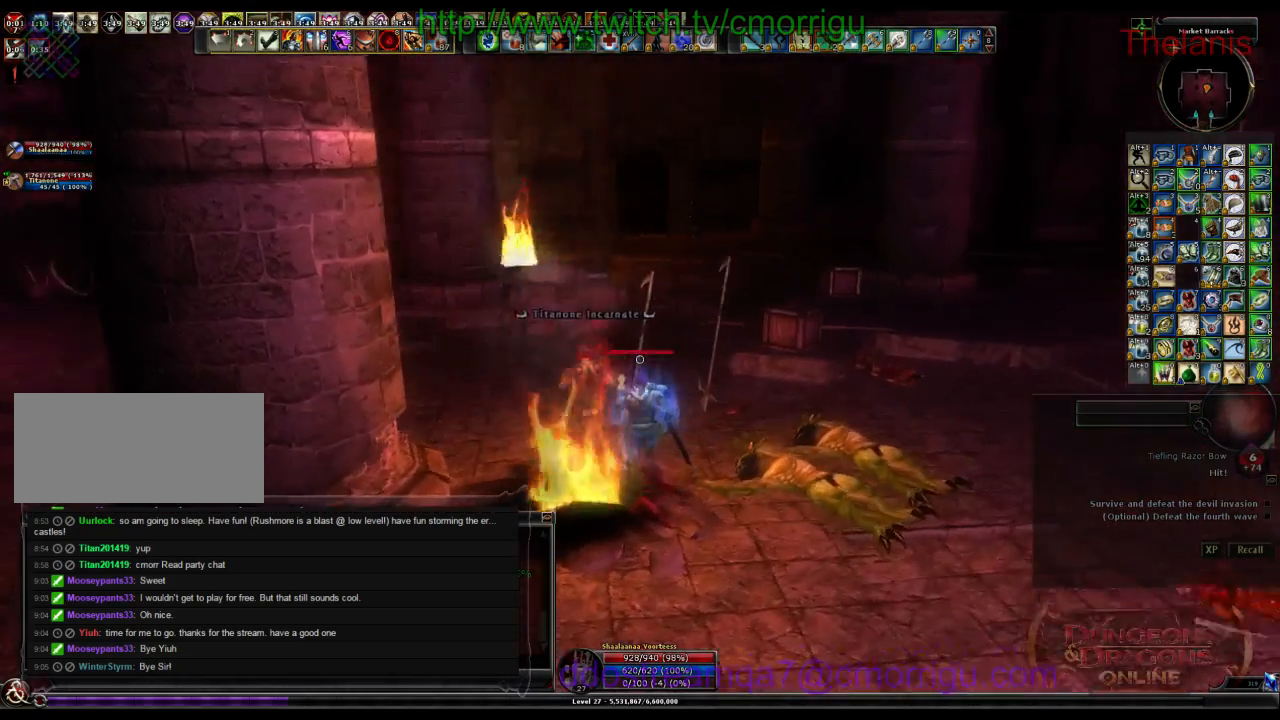
{"keys": ["w"], "events": []}
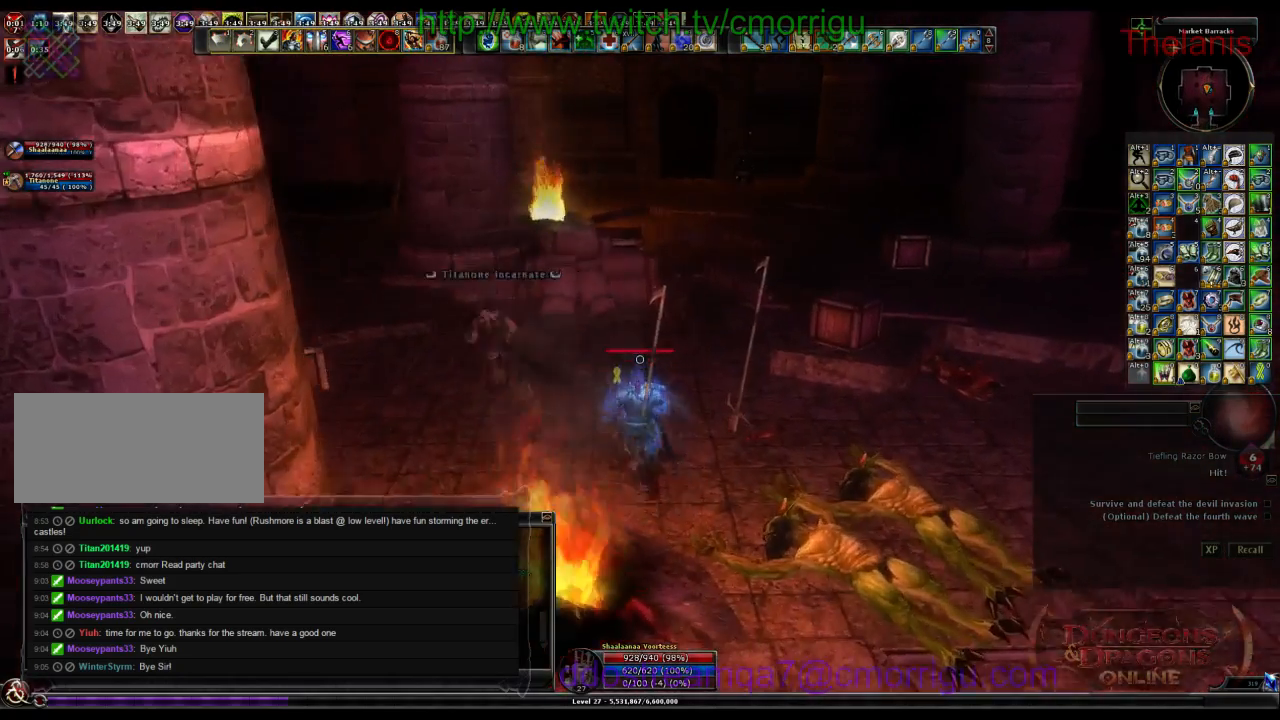
{"keys": ["w"], "events": []}
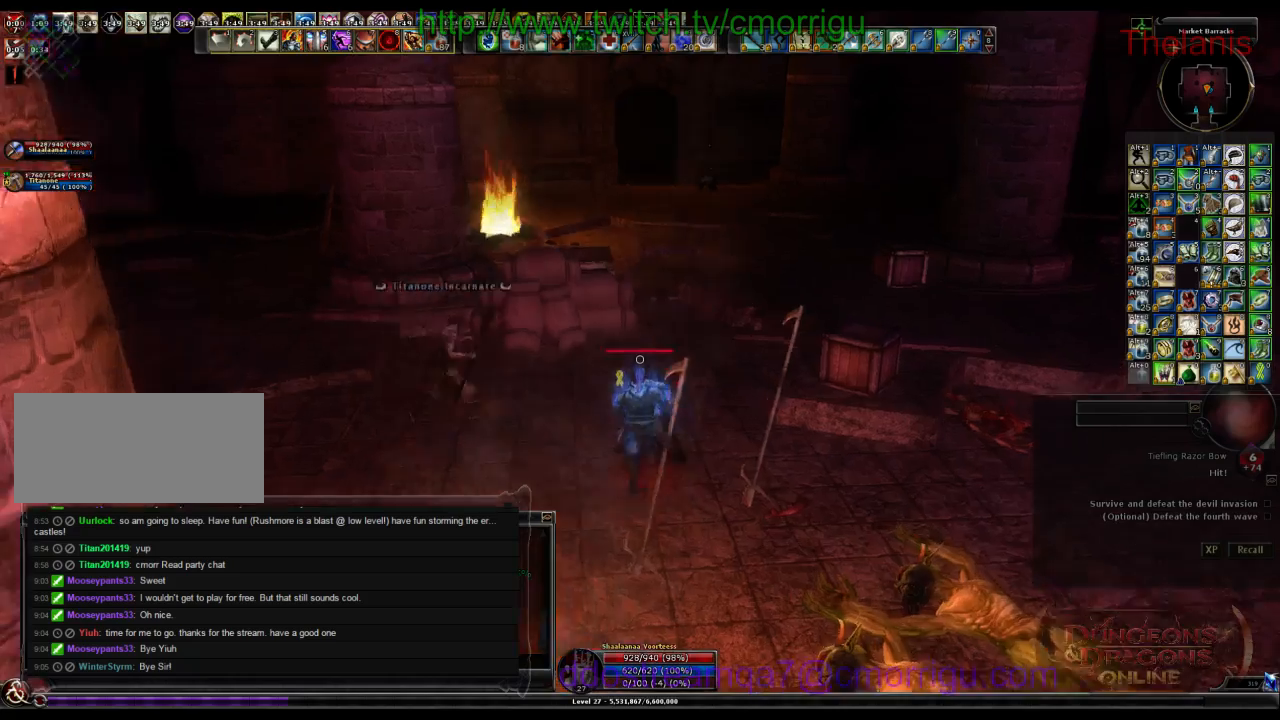
{"keys": ["w"], "events": []}
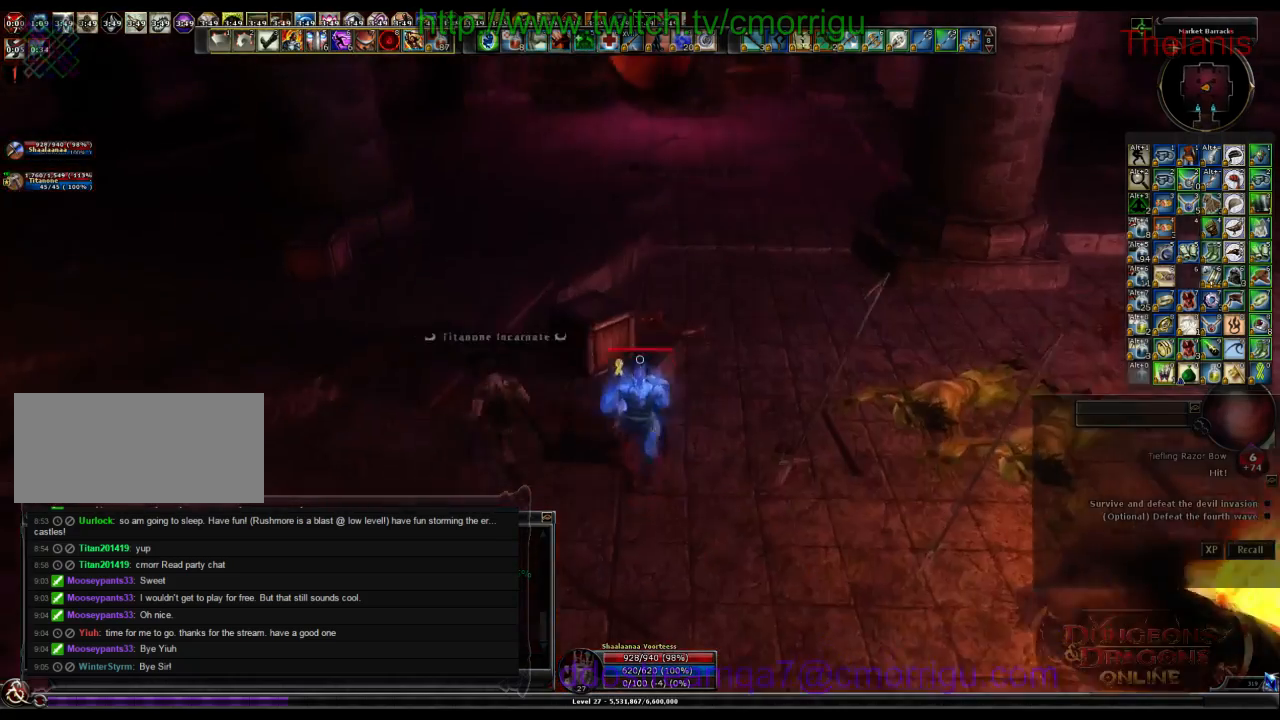
{"keys": [], "events": [[134, "a", "down"], [234, "w", "up"], [467, "a", "up"]]}
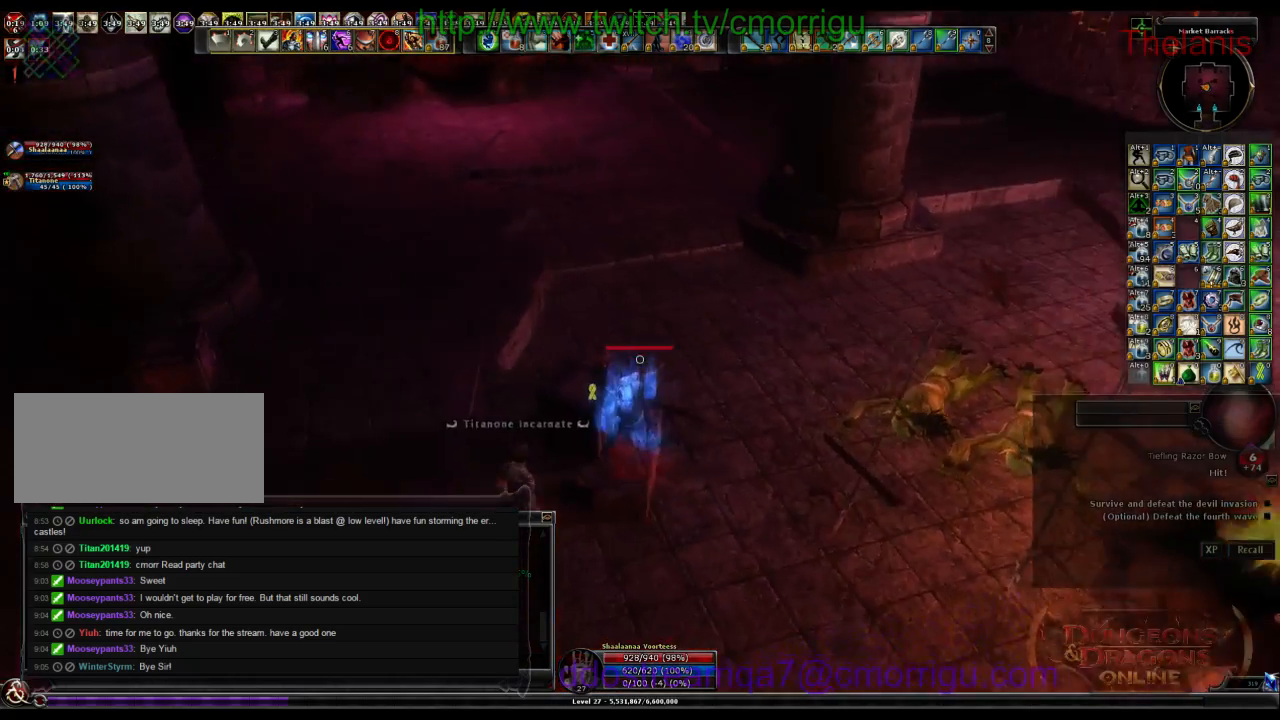
{"keys": [], "events": []}
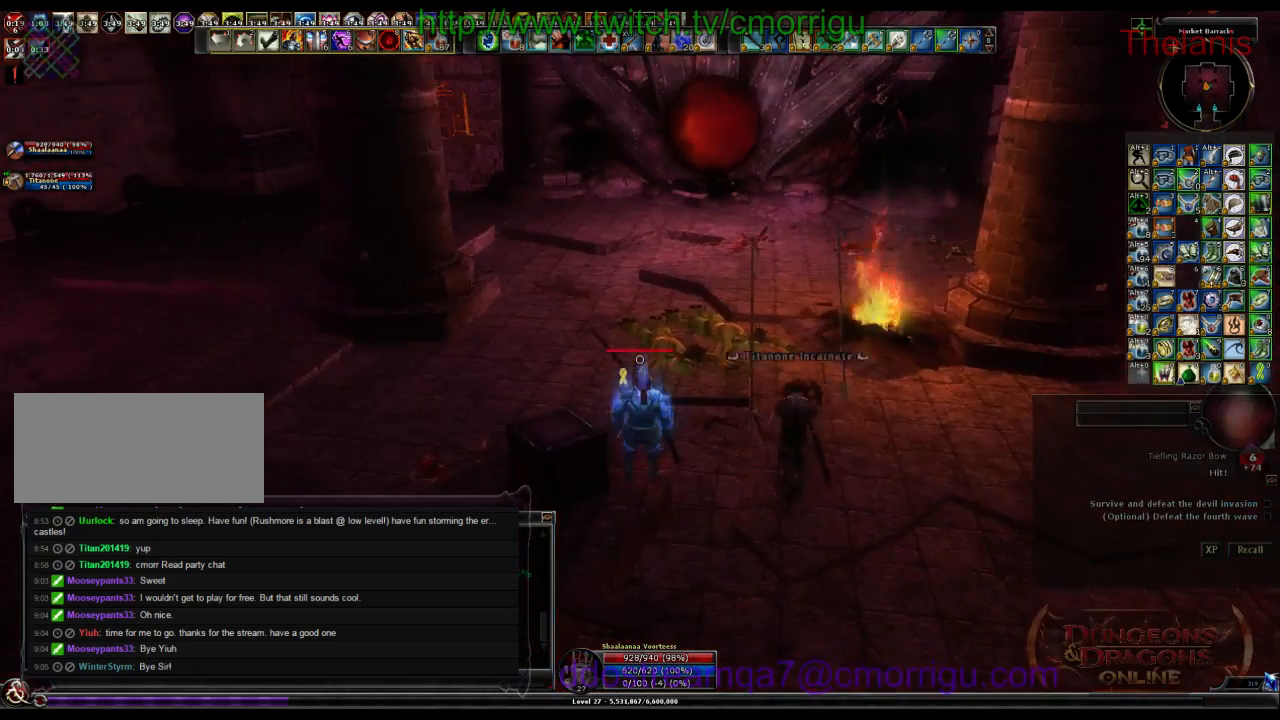
{"keys": [], "events": []}
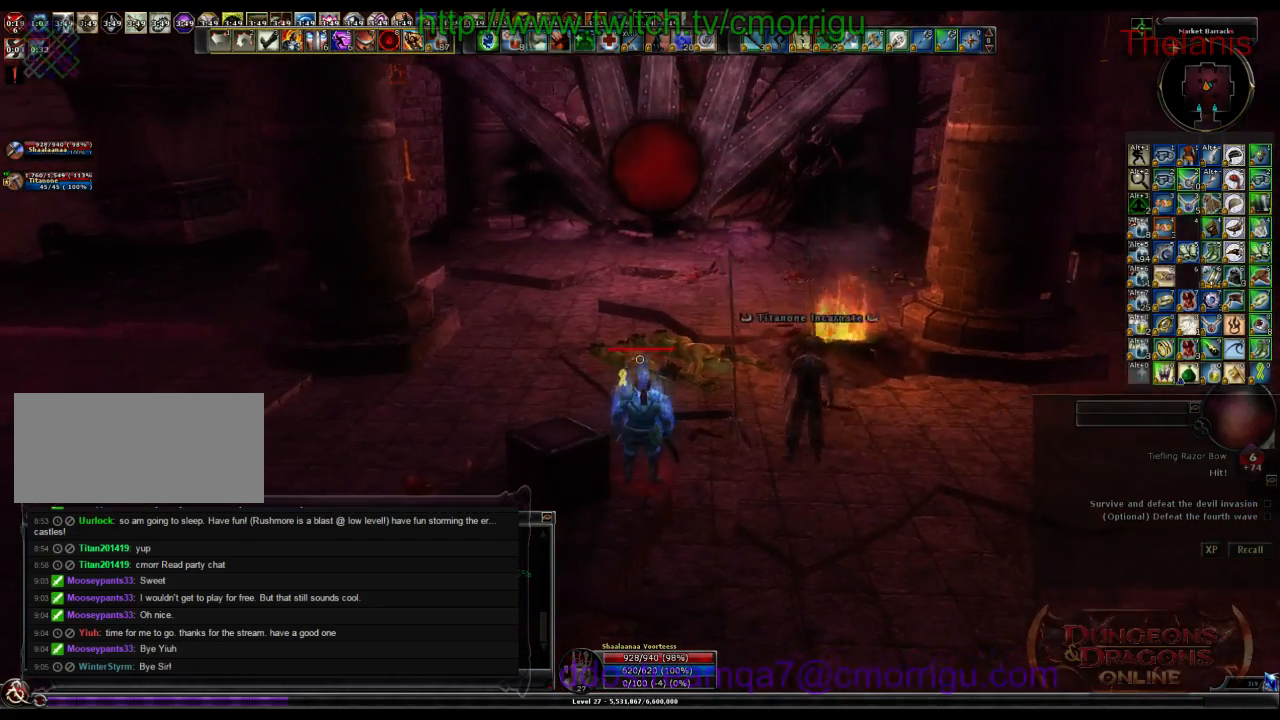
{"keys": [], "events": []}
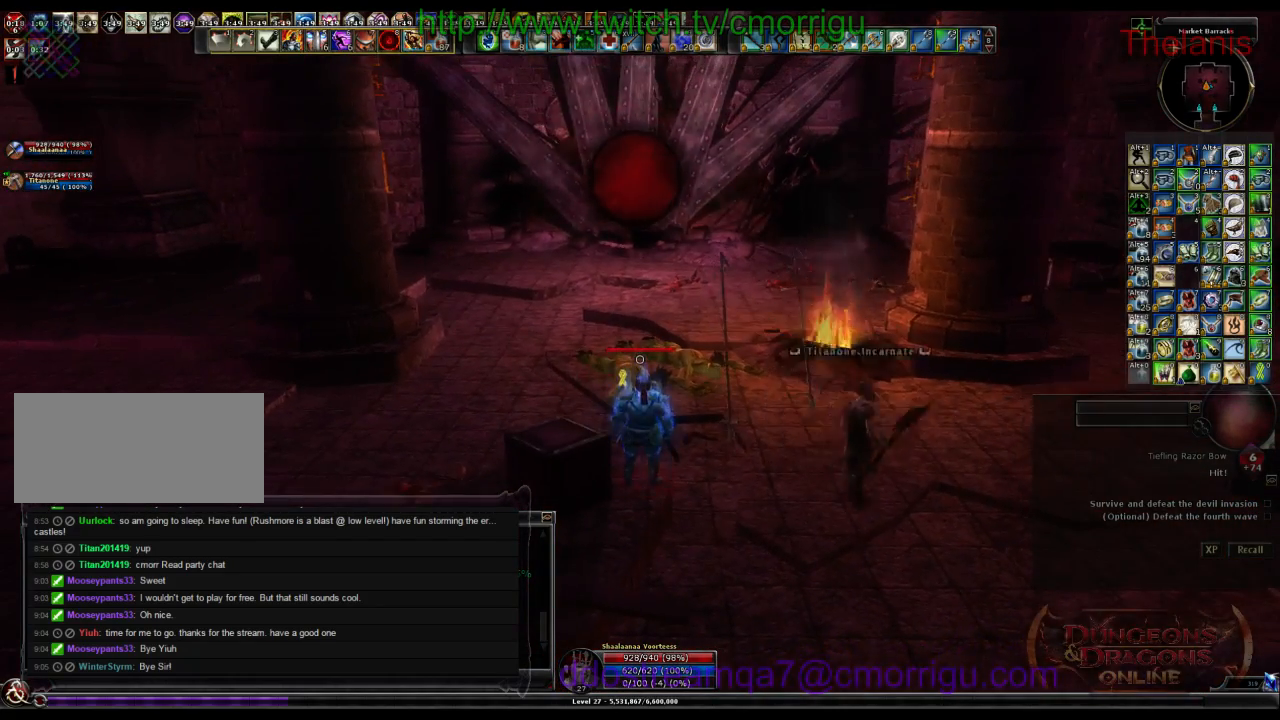
{"keys": [], "events": [[100, "s", "down"], [234, "s", "up"]]}